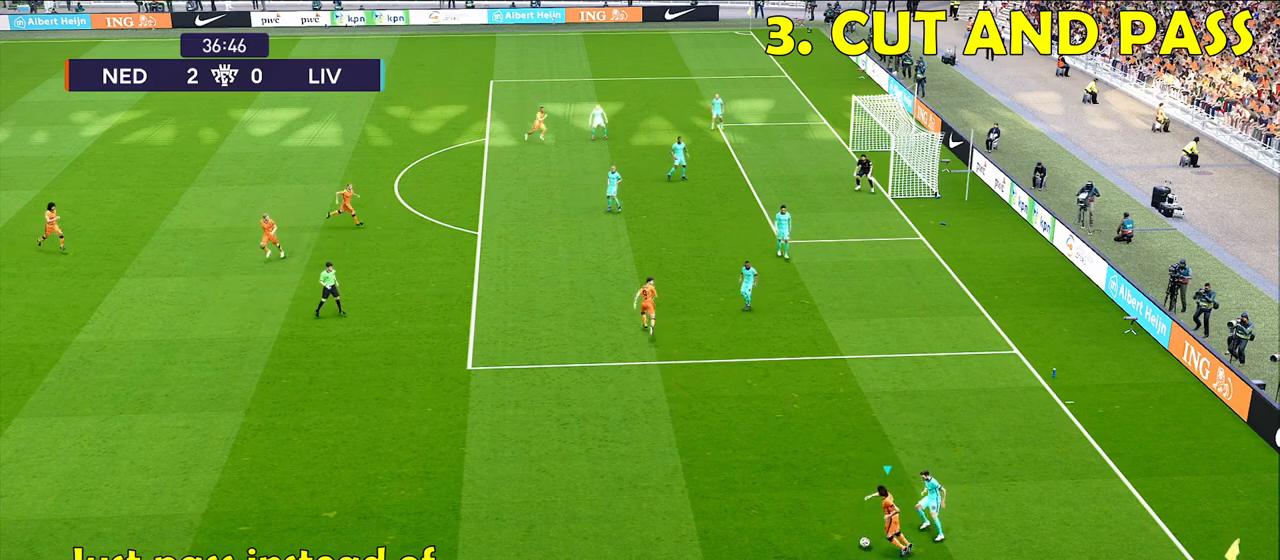
Gameplay with a controller (PlayStation layout); each line is a JSON object with the inputs held at the frame after it. "events" lists button and stick changes between this image and that frame as [ms after this image, input, new state], when the widget could be followed in between.
{"buttons": ["R1"], "left_stick": "up-left", "right_stick": "center", "events": []}
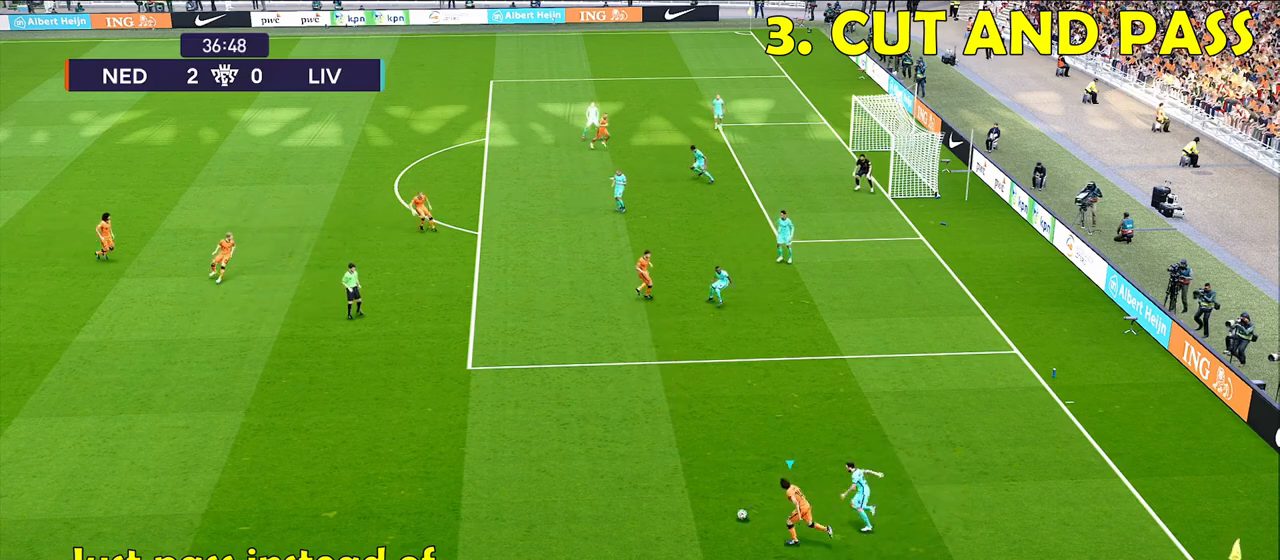
{"buttons": ["R1"], "left_stick": "up-left", "right_stick": "center", "events": []}
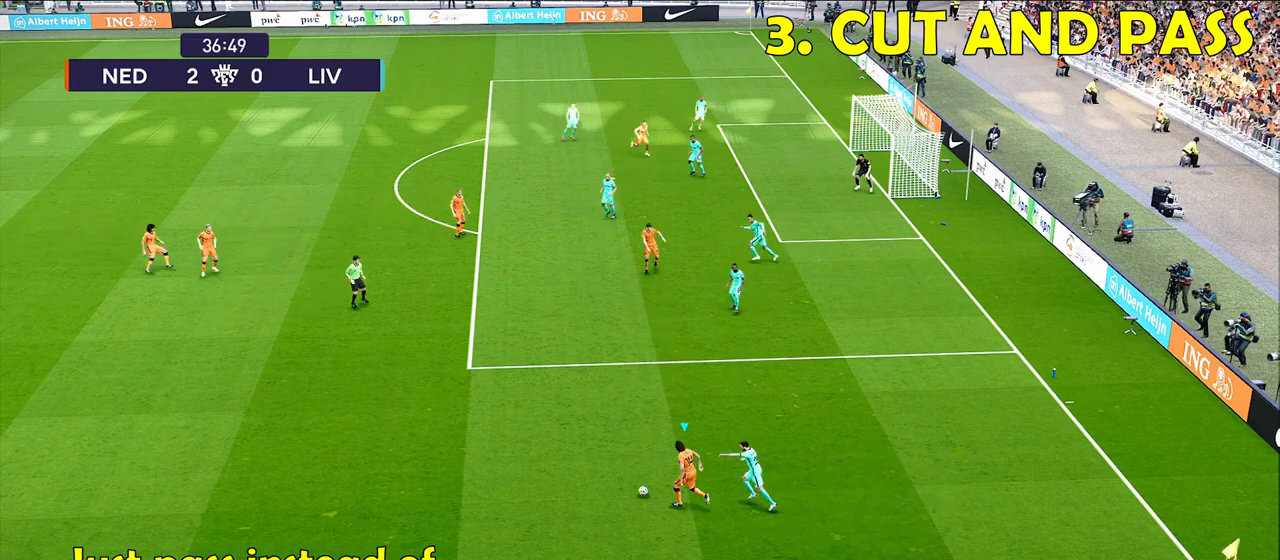
{"buttons": ["R1"], "left_stick": "up-left", "right_stick": "center", "events": []}
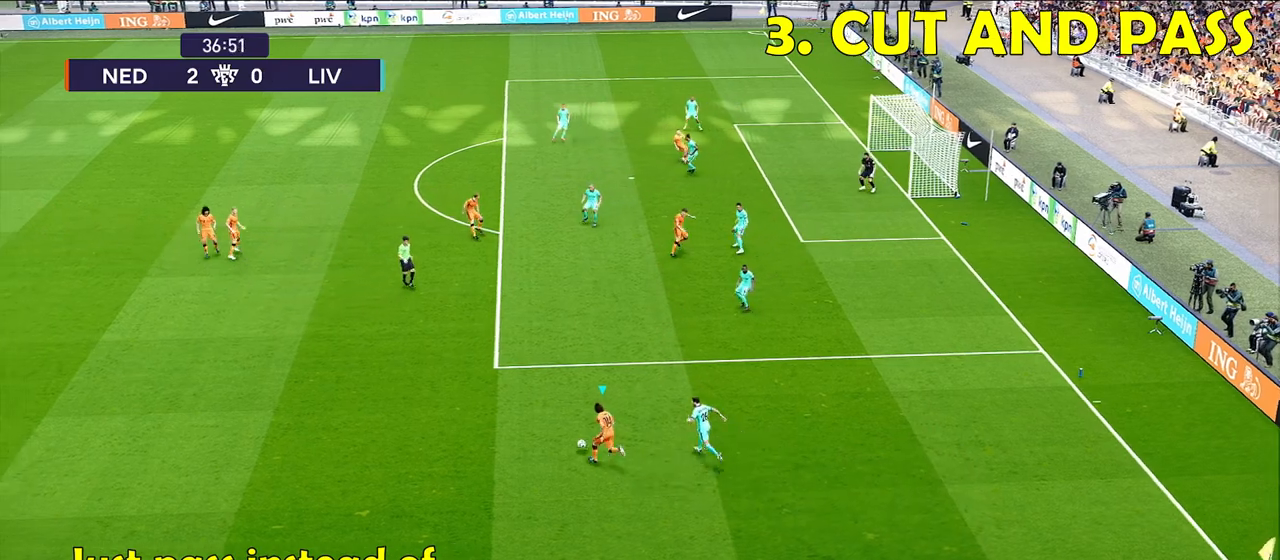
{"buttons": ["R1"], "left_stick": "up-left", "right_stick": "center", "events": []}
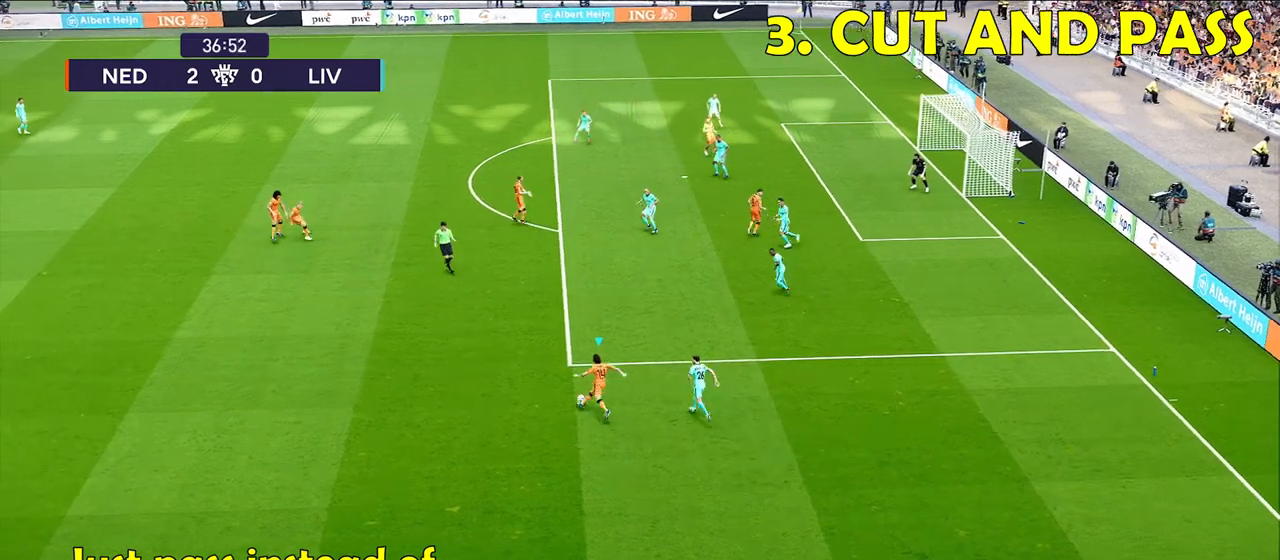
{"buttons": [], "left_stick": "up", "right_stick": "center", "events": [[317, "left_stick", "up"], [367, "R1", "up"]]}
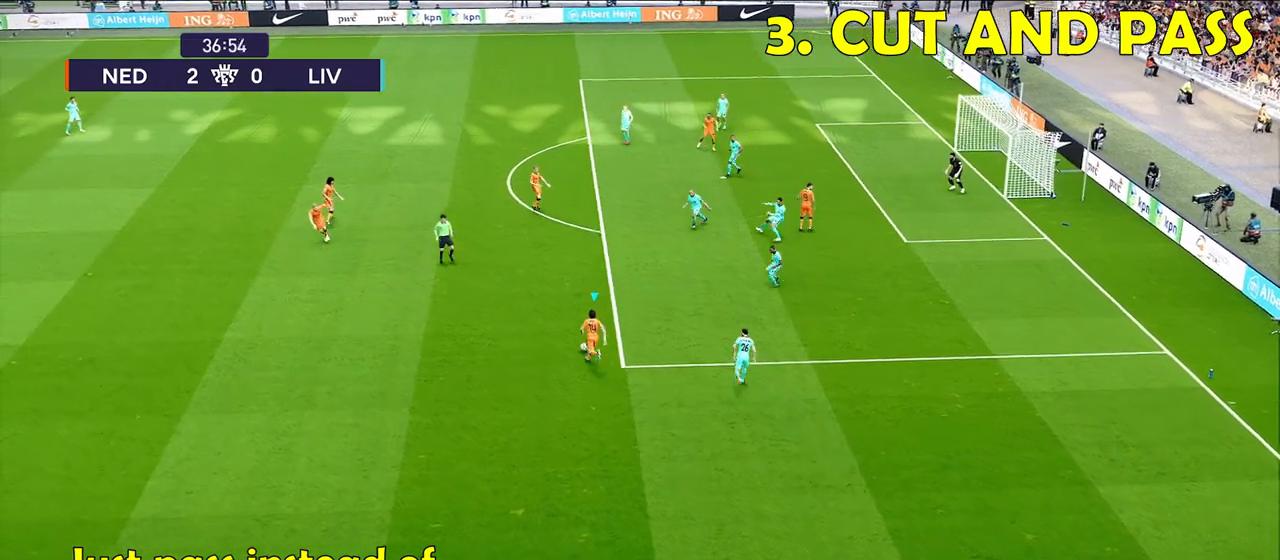
{"buttons": [], "left_stick": "up-right", "right_stick": "center", "events": [[167, "left_stick", "up-right"]]}
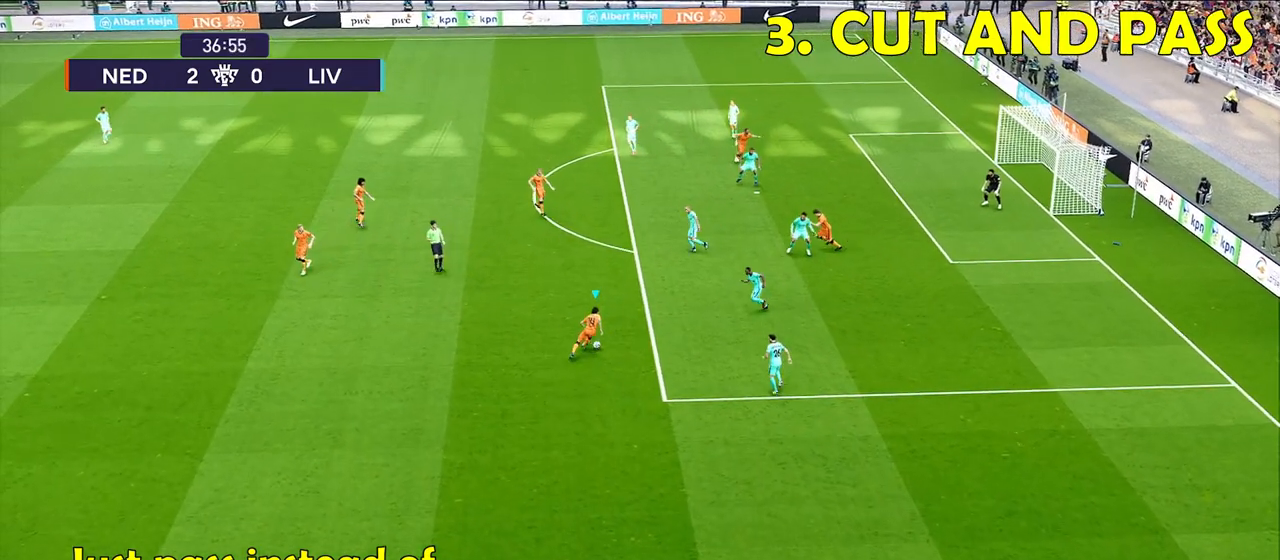
{"buttons": [], "left_stick": "up-left", "right_stick": "center", "events": [[150, "left_stick", "up"], [200, "CROSS", "down"], [250, "left_stick", "up-left"], [317, "CROSS", "up"]]}
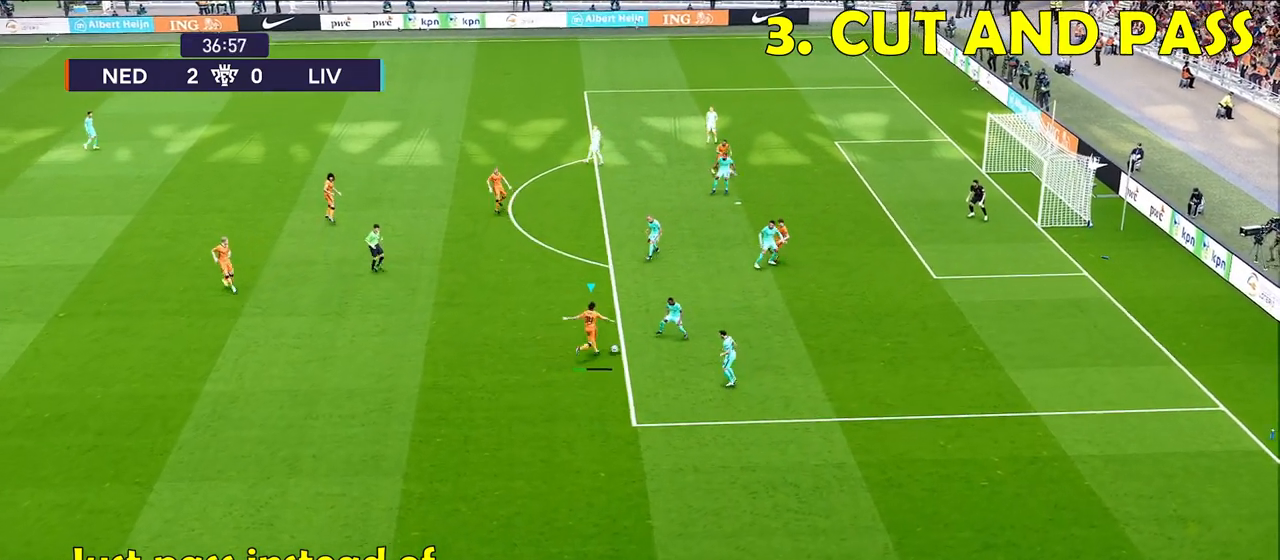
{"buttons": [], "left_stick": "center", "right_stick": "center", "events": [[250, "left_stick", "center"]]}
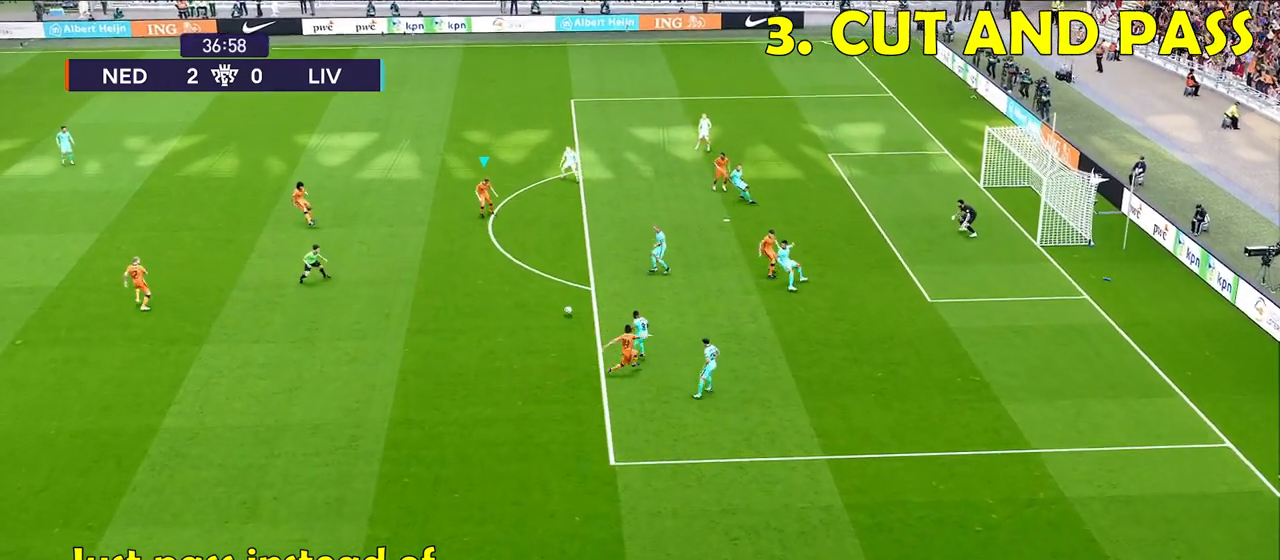
{"buttons": [], "left_stick": "right", "right_stick": "center", "events": [[17, "left_stick", "down-right"], [350, "left_stick", "right"]]}
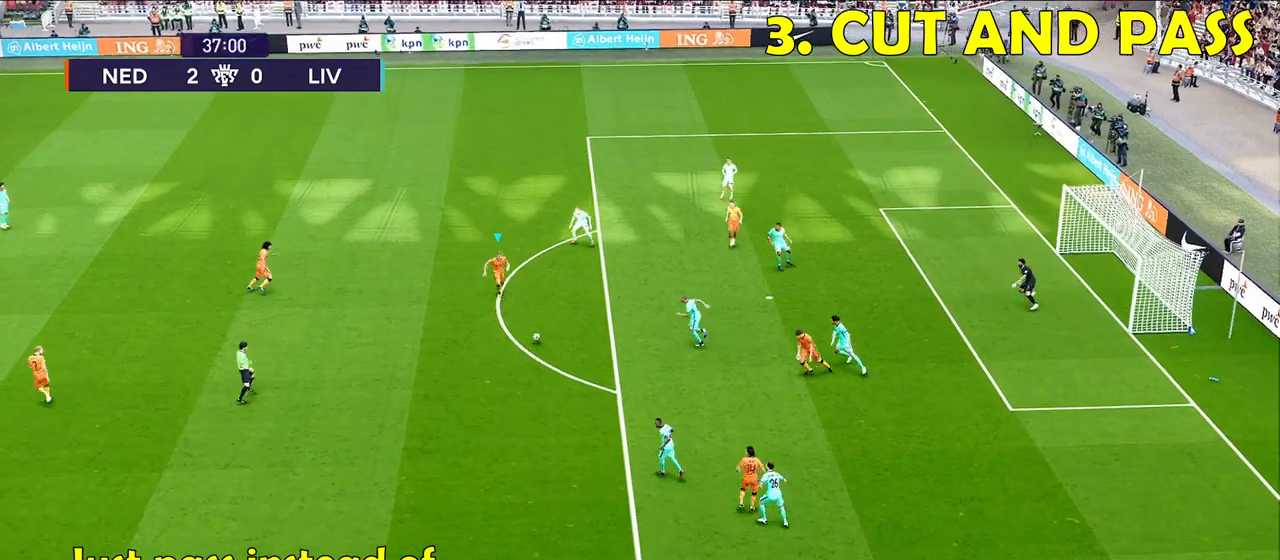
{"buttons": ["CROSS"], "left_stick": "up-right", "right_stick": "center", "events": [[17, "left_stick", "down-right"], [367, "left_stick", "right"], [467, "left_stick", "up-right"], [500, "CROSS", "down"]]}
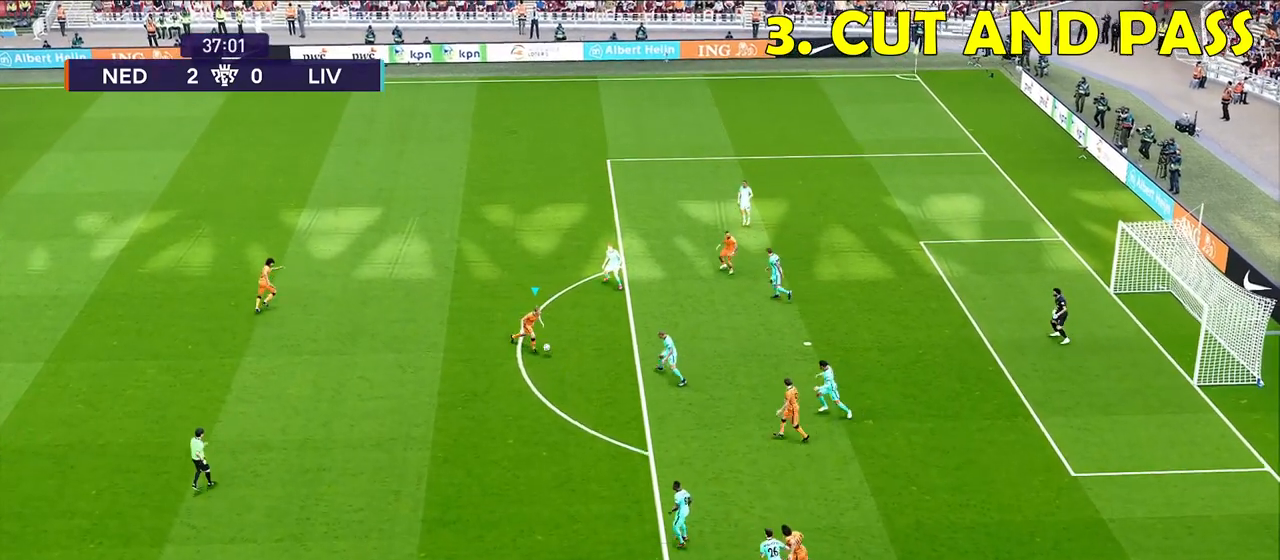
{"buttons": [], "left_stick": "center", "right_stick": "center", "events": [[83, "CROSS", "up"], [367, "left_stick", "center"]]}
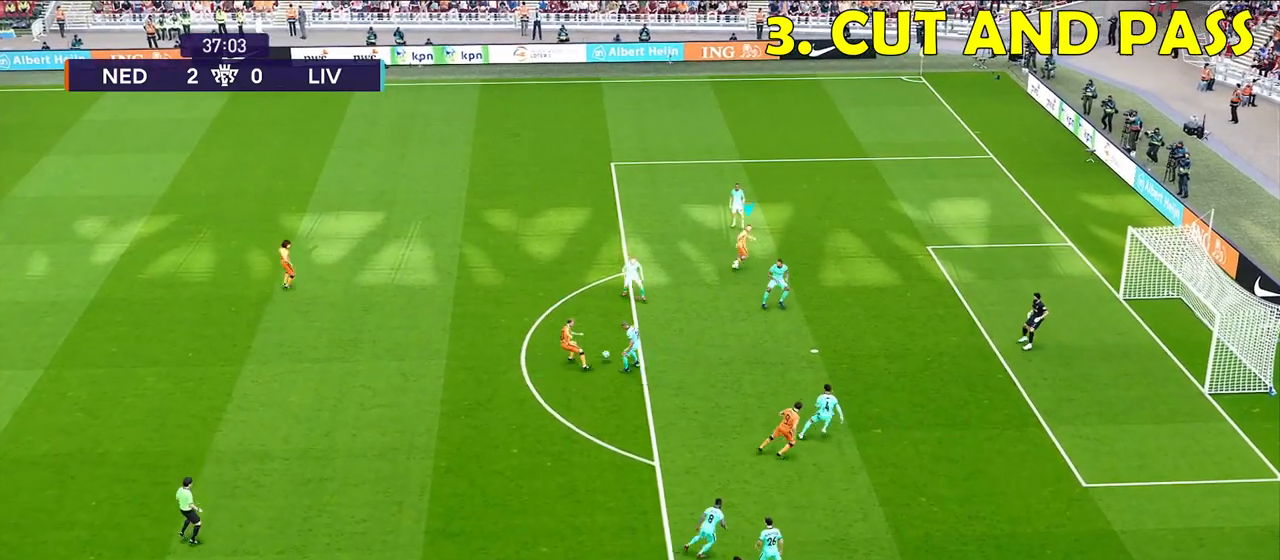
{"buttons": ["CROSS"], "left_stick": "down", "right_stick": "center", "events": [[83, "left_stick", "down-left"], [133, "SQUARE", "down"], [200, "SQUARE", "up"], [217, "CROSS", "down"], [233, "left_stick", "down"]]}
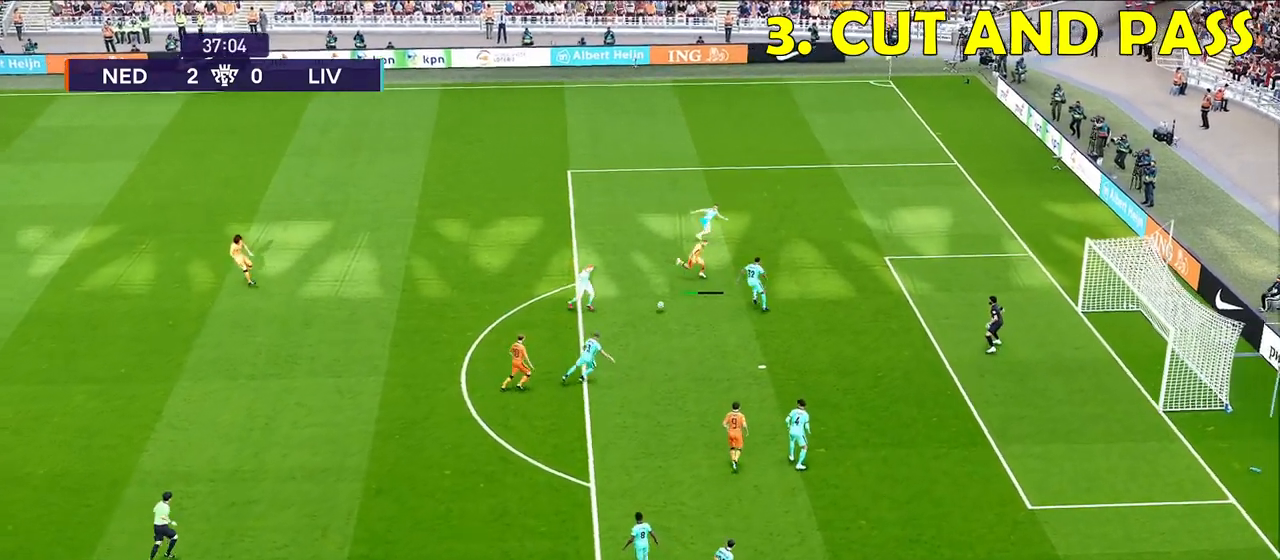
{"buttons": [], "left_stick": "down-right", "right_stick": "center", "events": [[250, "CROSS", "up"], [333, "left_stick", "down-right"]]}
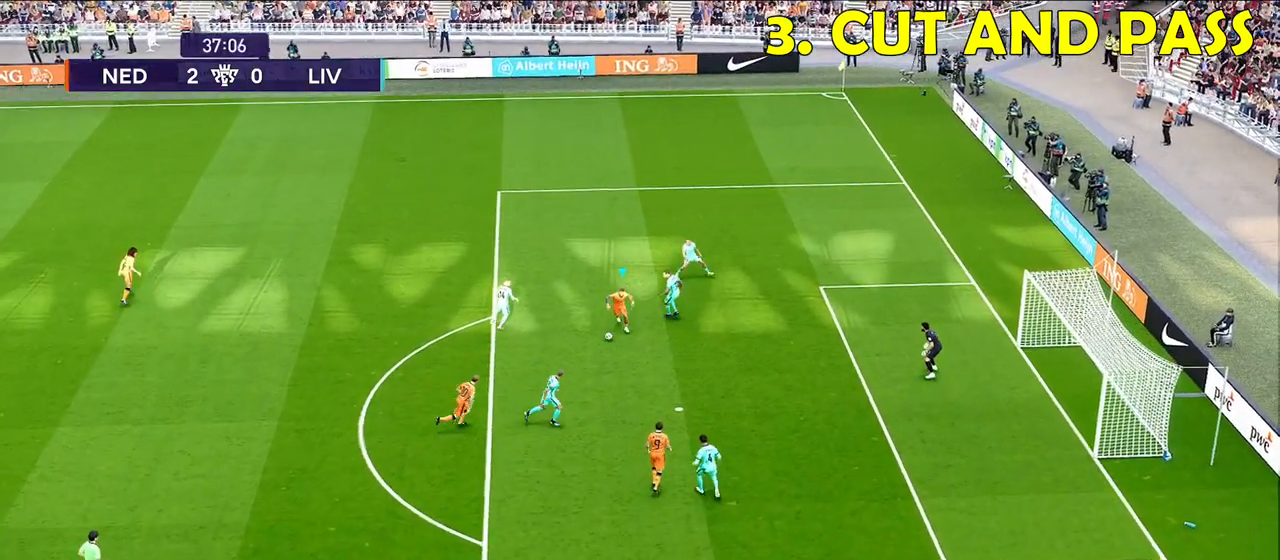
{"buttons": ["SQUARE"], "left_stick": "down-right", "right_stick": "center", "events": [[467, "SQUARE", "down"]]}
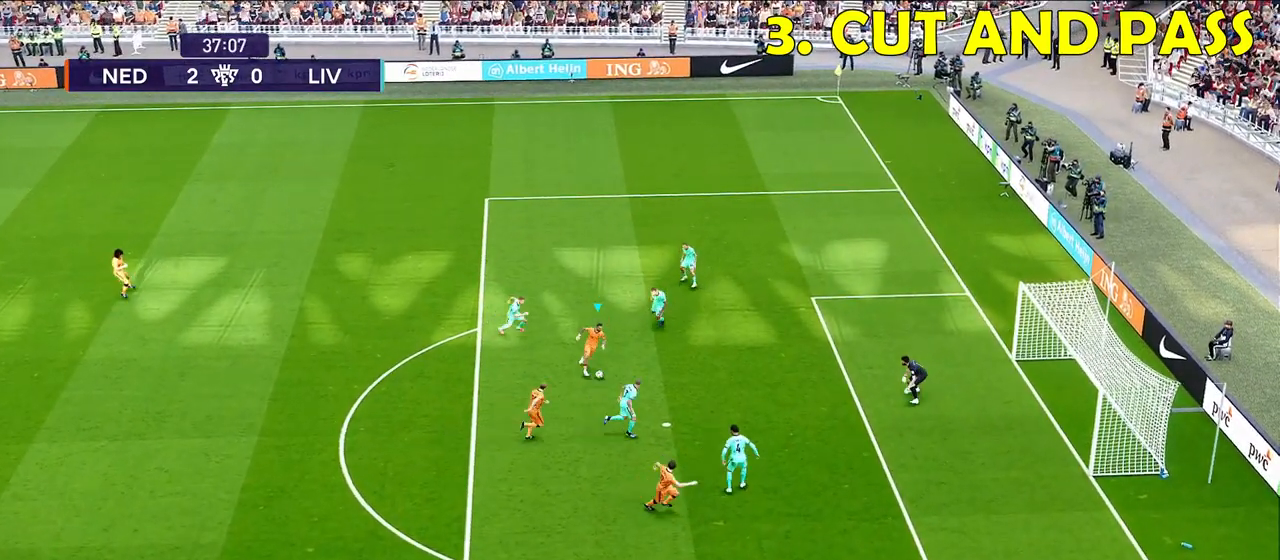
{"buttons": [], "left_stick": "down-right", "right_stick": "center", "events": [[100, "SQUARE", "up"]]}
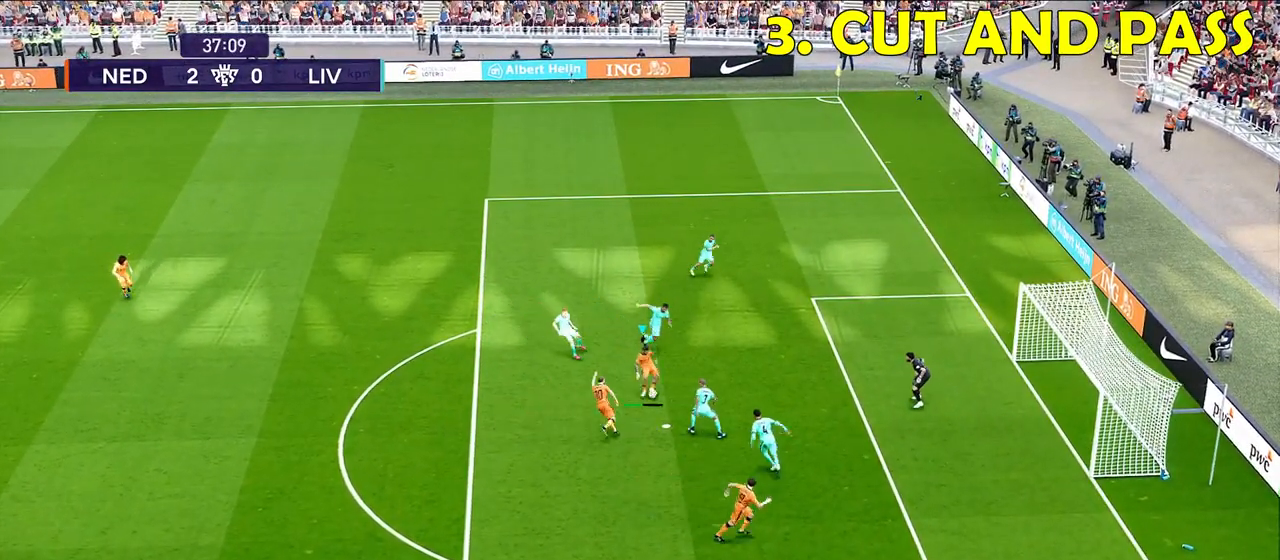
{"buttons": [], "left_stick": "down-right", "right_stick": "center", "events": []}
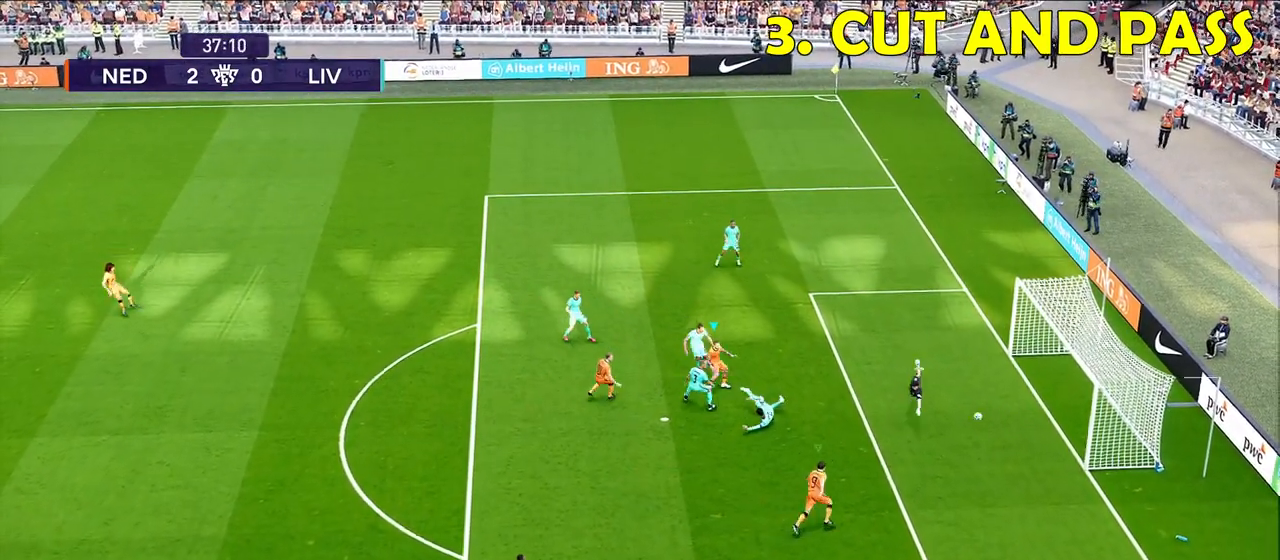
{"buttons": [], "left_stick": "center", "right_stick": "center", "events": [[333, "left_stick", "center"]]}
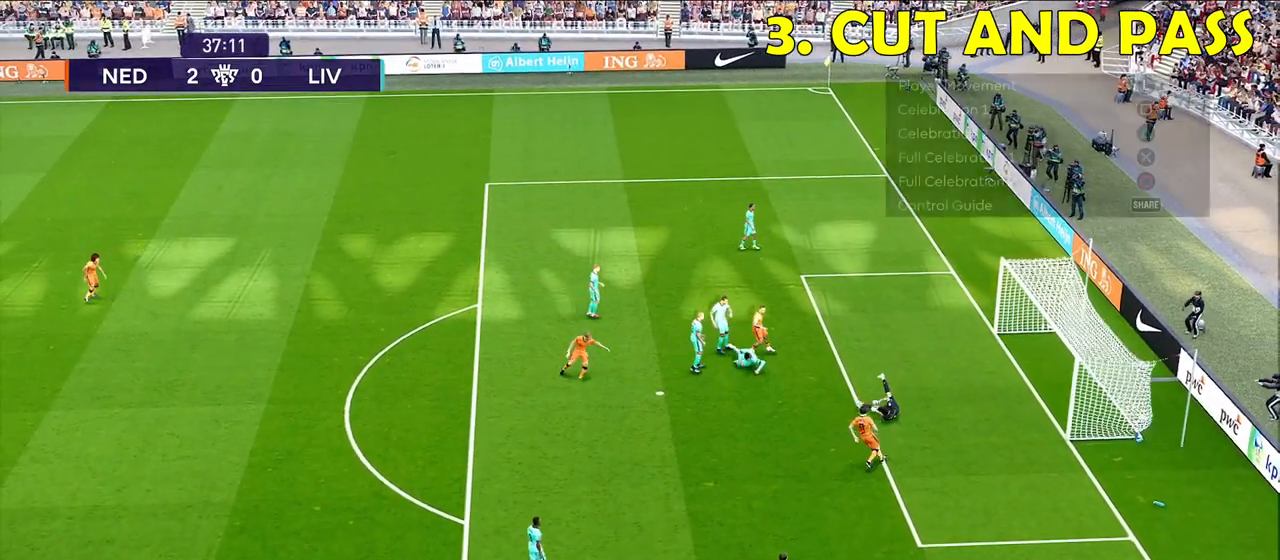
{"buttons": [], "left_stick": "center", "right_stick": "center", "events": []}
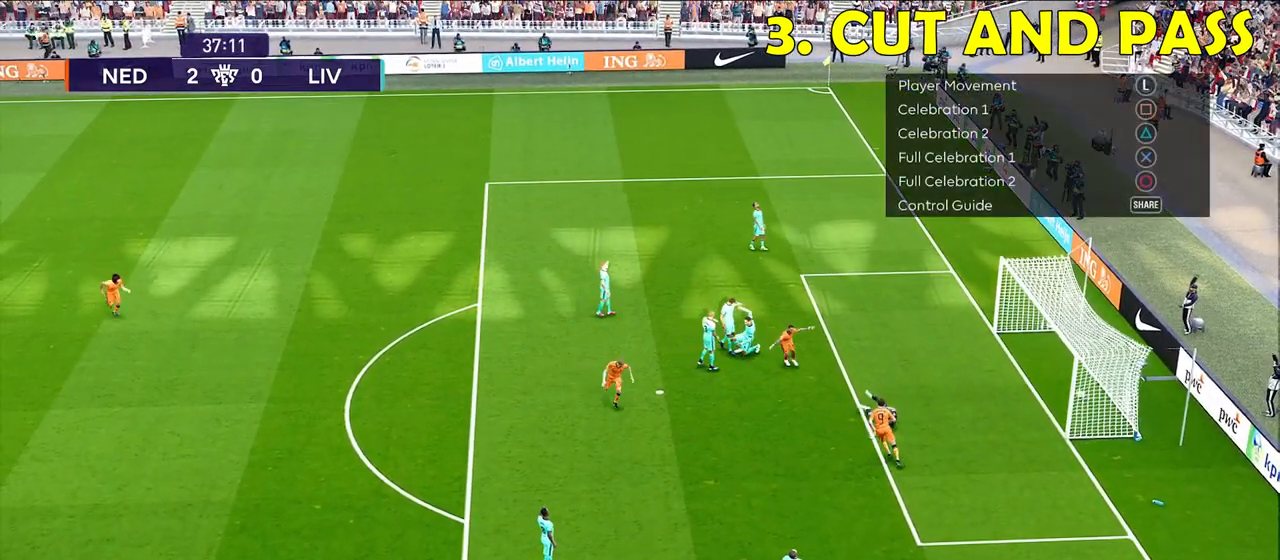
{"buttons": [], "left_stick": "center", "right_stick": "center", "events": []}
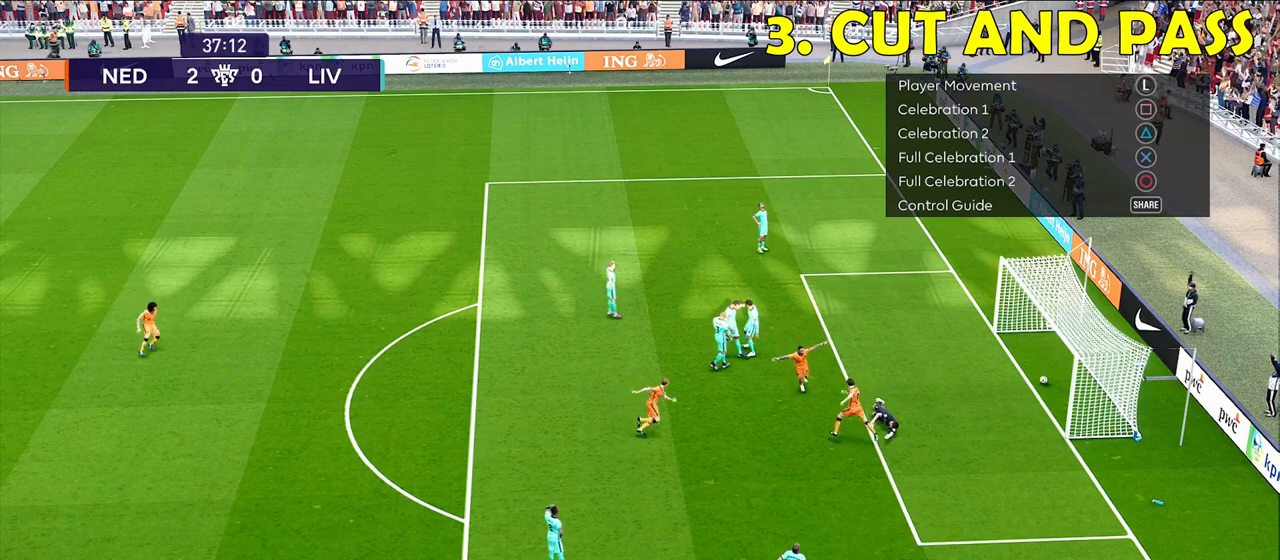
{"buttons": [], "left_stick": "left", "right_stick": "center", "events": [[317, "left_stick", "right"], [417, "left_stick", "left"]]}
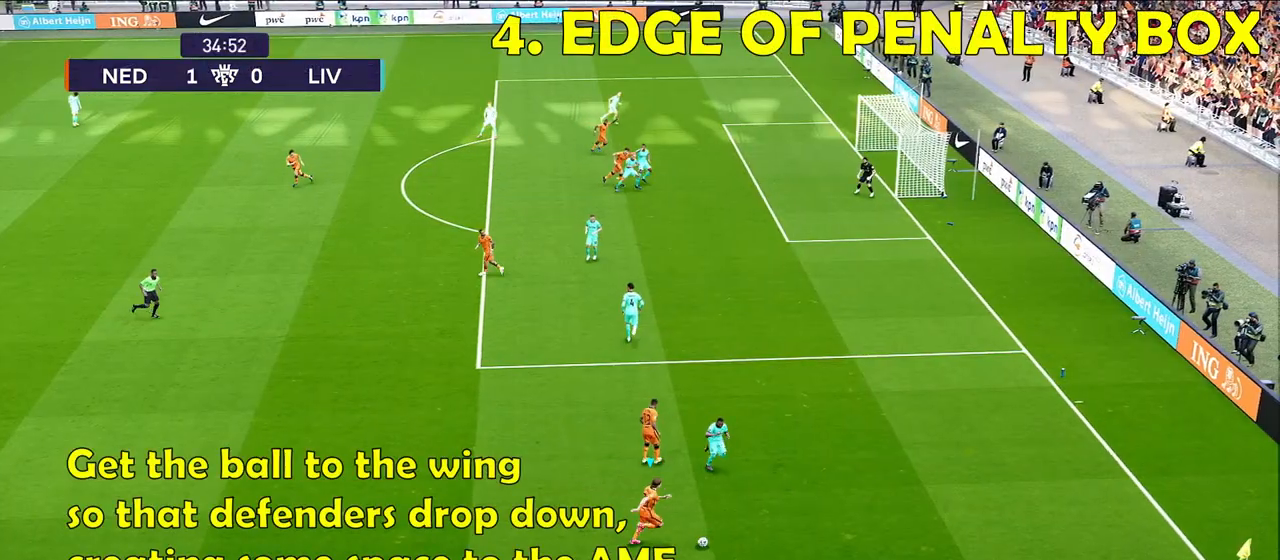
{"buttons": [], "left_stick": "left", "right_stick": "center", "events": []}
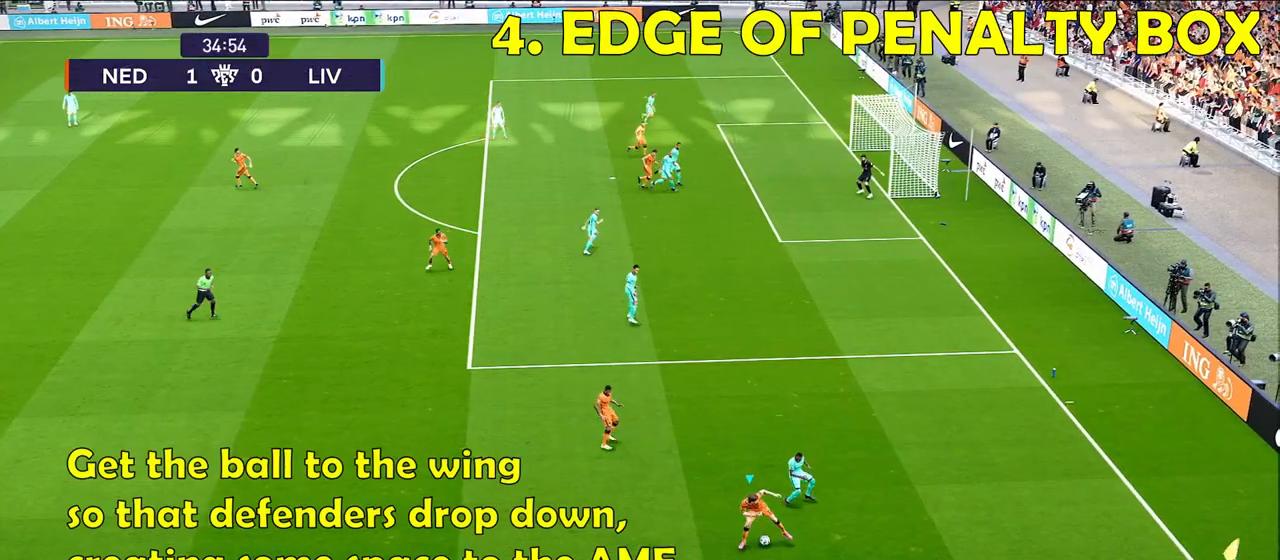
{"buttons": ["CROSS"], "left_stick": "up-left", "right_stick": "center", "events": [[17, "left_stick", "up-left"], [50, "CROSS", "down"]]}
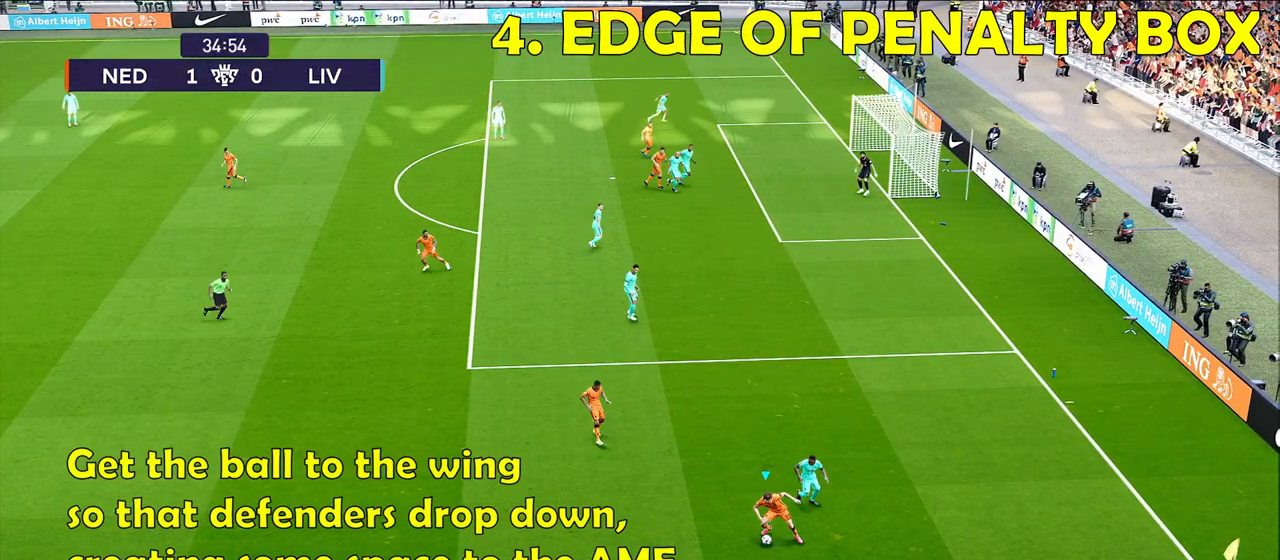
{"buttons": ["CROSS"], "left_stick": "up-left", "right_stick": "center", "events": []}
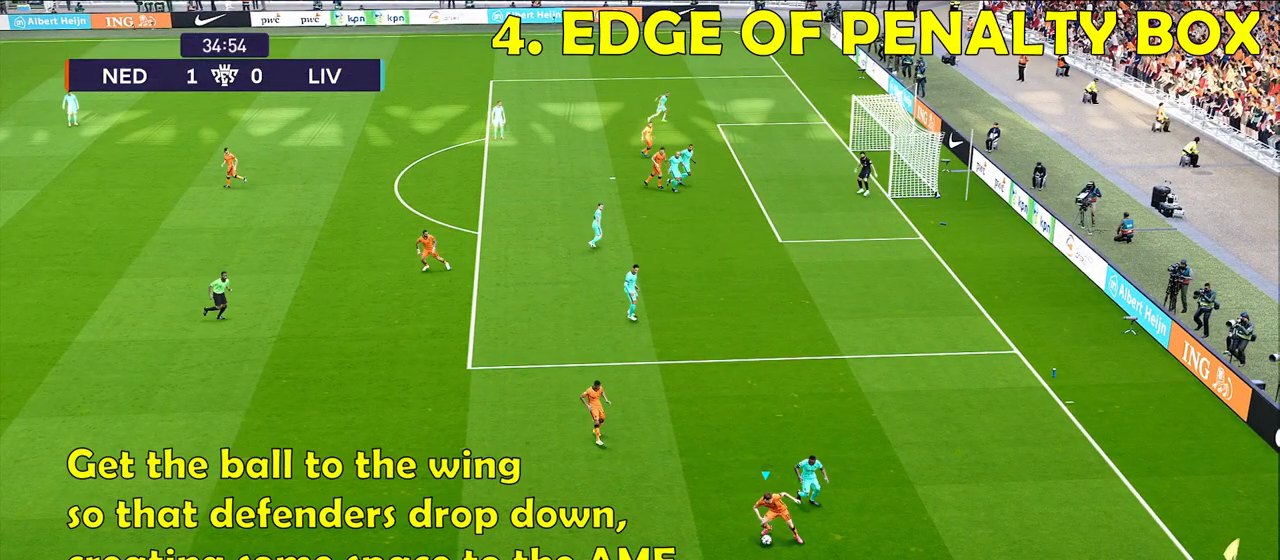
{"buttons": ["CROSS"], "left_stick": "up-left", "right_stick": "center", "events": []}
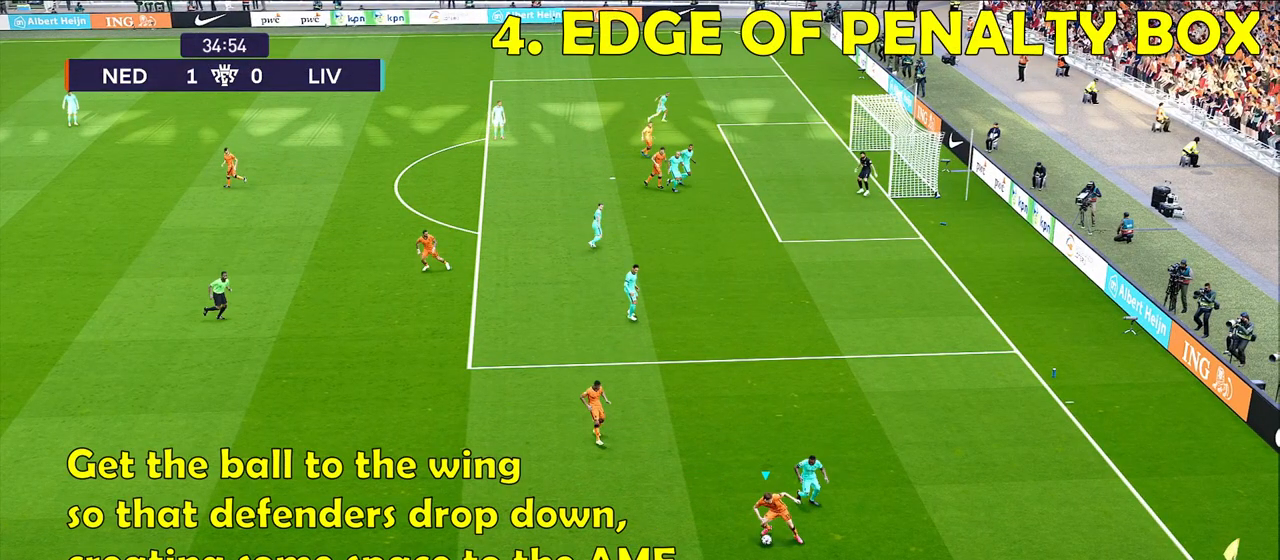
{"buttons": ["CROSS"], "left_stick": "up-left", "right_stick": "center", "events": []}
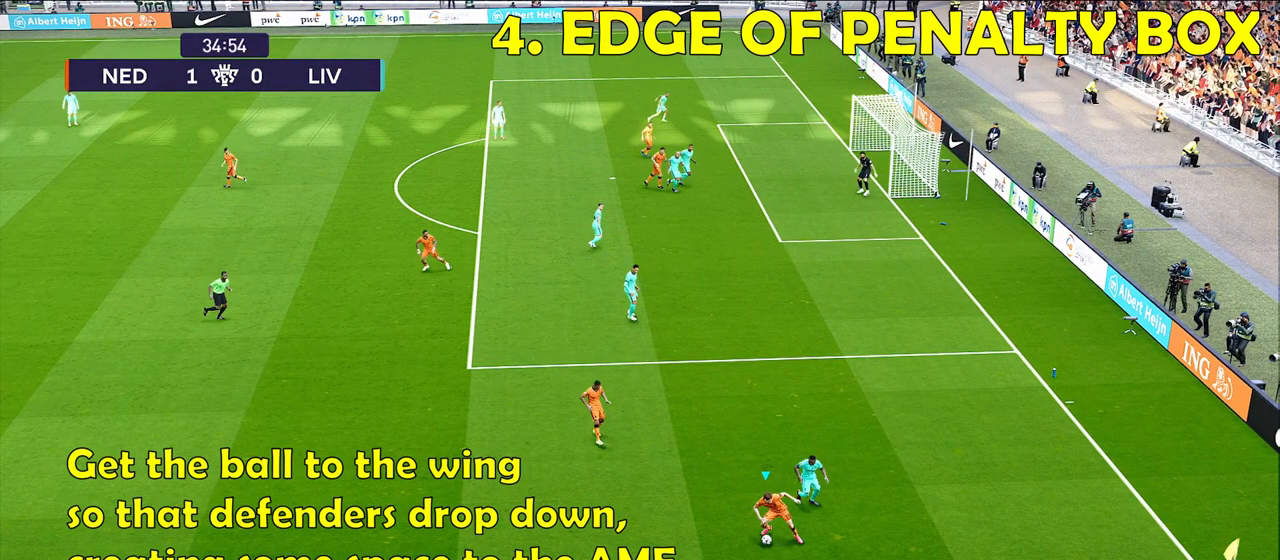
{"buttons": ["CROSS"], "left_stick": "up-left", "right_stick": "center", "events": []}
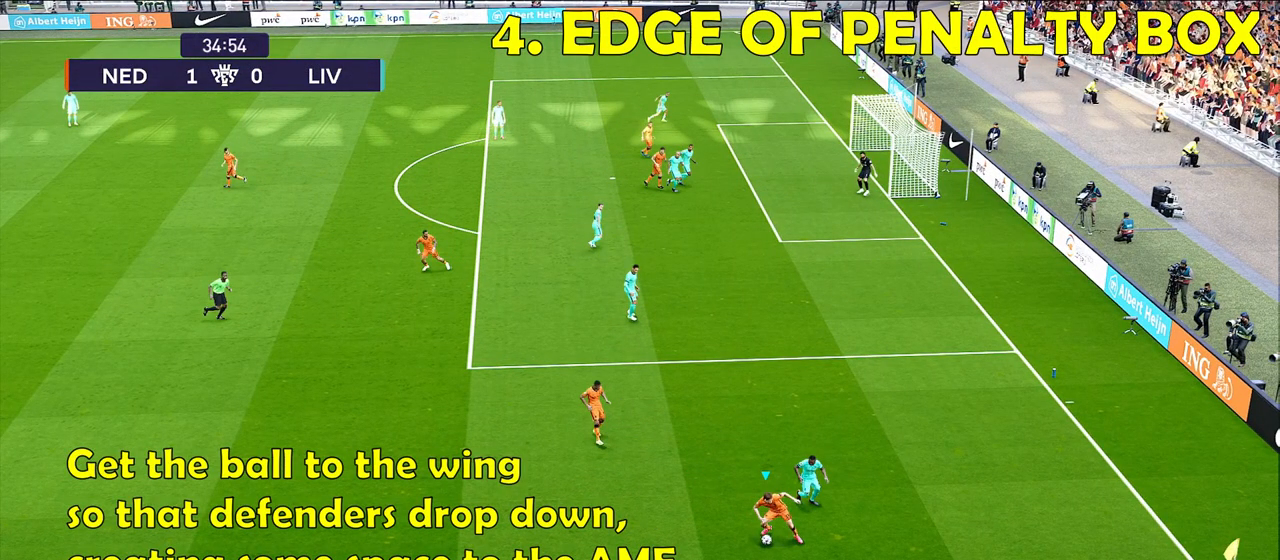
{"buttons": ["CROSS"], "left_stick": "up-left", "right_stick": "center", "events": []}
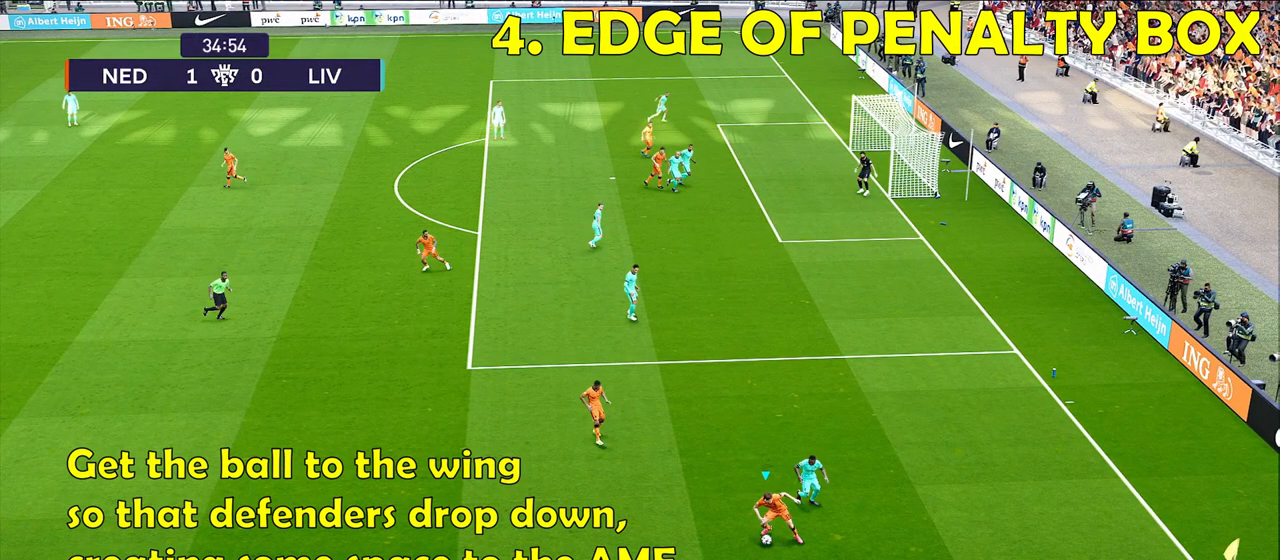
{"buttons": ["CROSS"], "left_stick": "up-left", "right_stick": "center", "events": []}
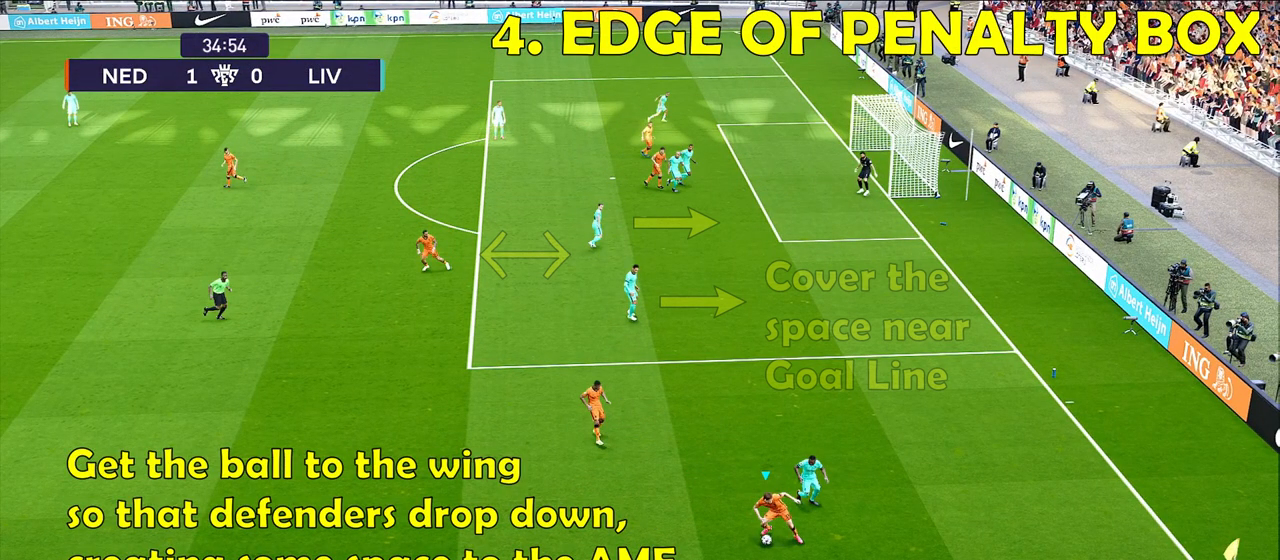
{"buttons": ["CROSS"], "left_stick": "up-left", "right_stick": "center", "events": []}
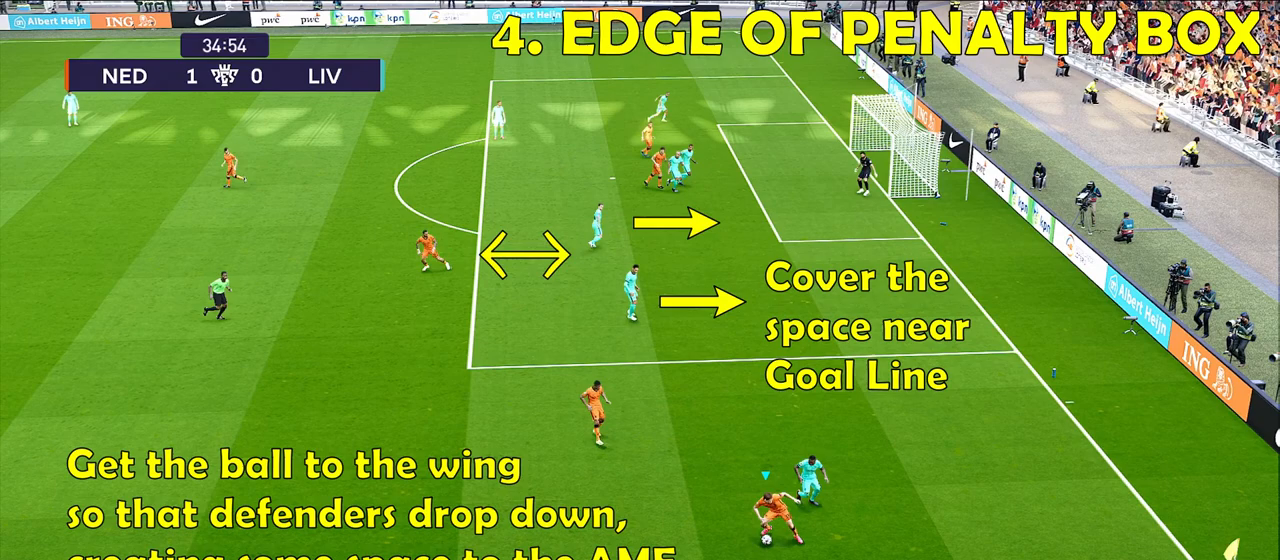
{"buttons": ["CROSS"], "left_stick": "up-left", "right_stick": "center", "events": []}